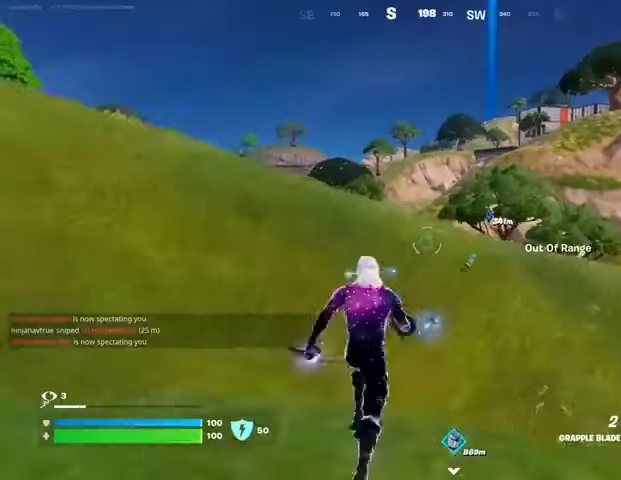
Gameplay with a controller (PlayStation layout); each line is a JSON object with the inputs held at the frame after it. "events" lists button and stick changes between this image and that frame as [ms after this image, input, new state], when the widget could be followed in between.
{"buttons": [], "left_stick": "up", "right_stick": "center", "events": [[100, "DPAD_RIGHT", "up"], [267, "DPAD_RIGHT", "down"], [367, "DPAD_RIGHT", "up"]]}
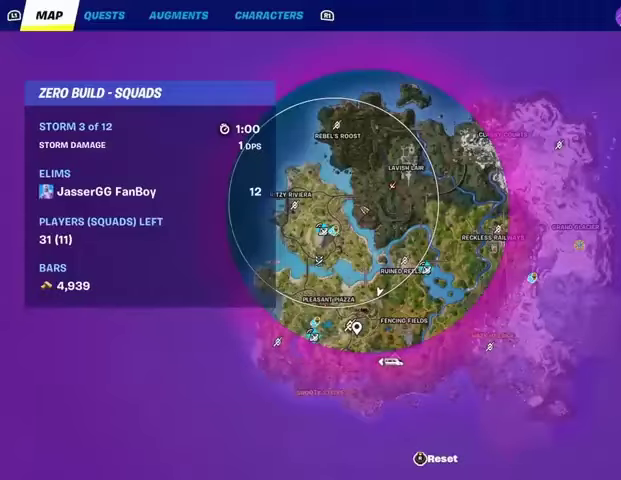
{"buttons": [], "left_stick": "up", "right_stick": "center", "events": [[367, "DPAD_RIGHT", "down"], [467, "DPAD_RIGHT", "up"]]}
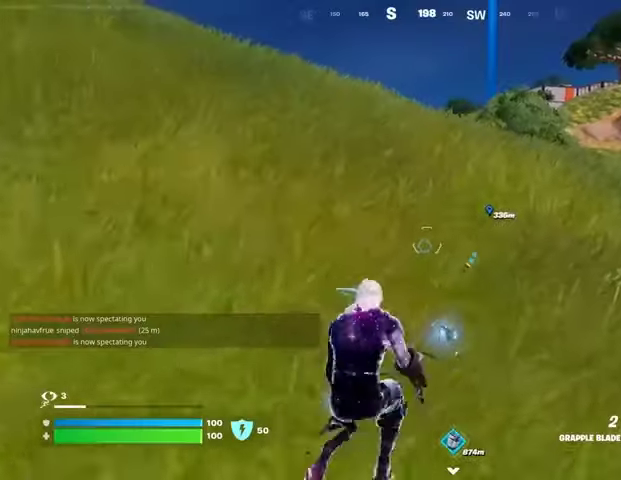
{"buttons": [], "left_stick": "up", "right_stick": "center", "events": [[100, "L3", "down"], [233, "L3", "up"], [300, "CROSS", "down"], [400, "CROSS", "up"]]}
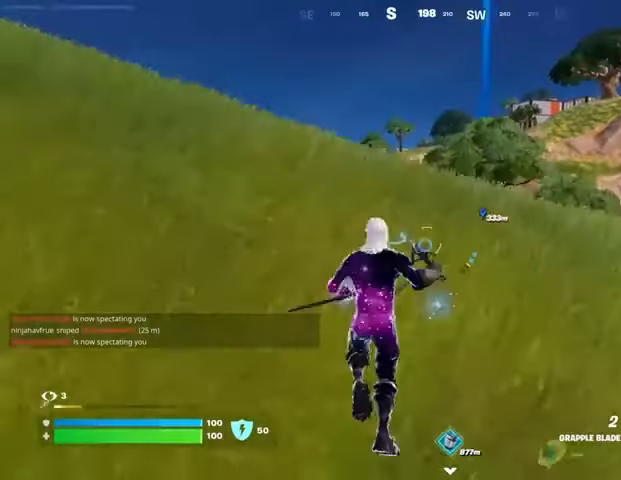
{"buttons": ["R1"], "left_stick": "up-right", "right_stick": "center", "events": [[200, "left_stick", "up-right"], [500, "R1", "down"]]}
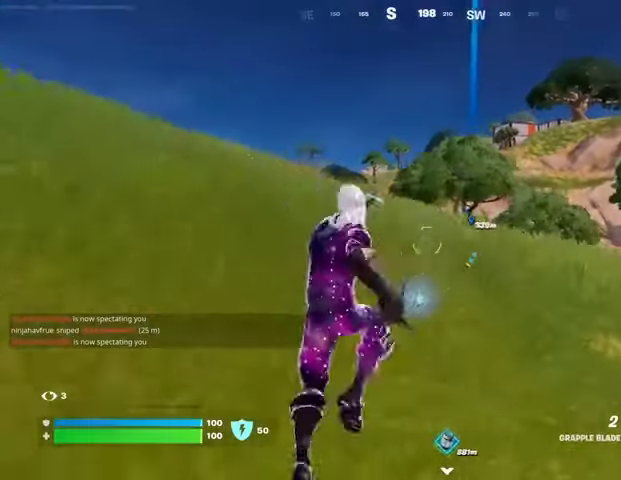
{"buttons": [], "left_stick": "up", "right_stick": "center", "events": [[67, "right_stick", "right"], [100, "R1", "up"], [133, "right_stick", "center"], [200, "left_stick", "up"], [333, "CROSS", "down"], [433, "CROSS", "up"]]}
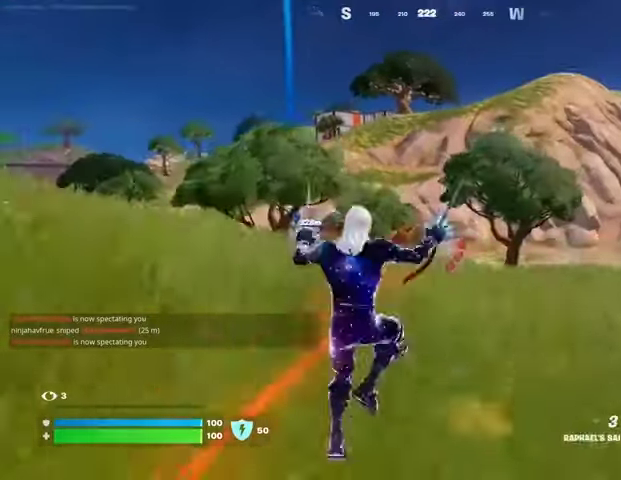
{"buttons": ["R3"], "left_stick": "up", "right_stick": "center", "events": [[33, "CROSS", "down"], [133, "CROSS", "up"], [467, "R3", "down"]]}
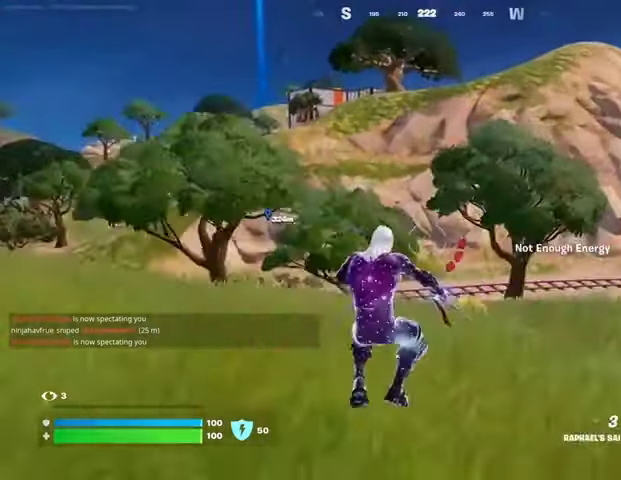
{"buttons": [], "left_stick": "up", "right_stick": "left", "events": [[33, "R3", "up"], [167, "right_stick", "right"], [300, "right_stick", "center"], [433, "right_stick", "left"]]}
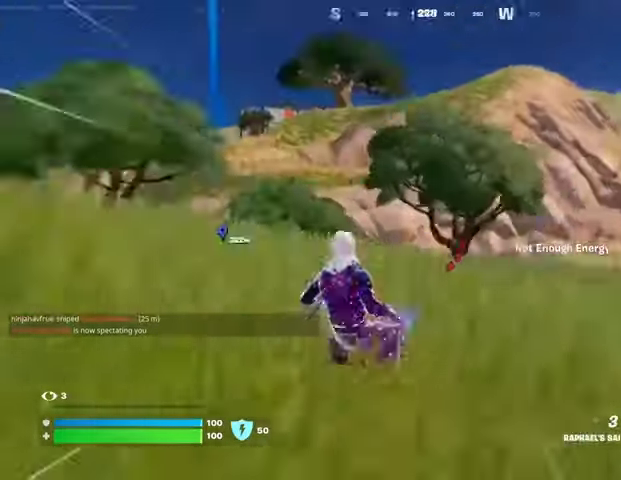
{"buttons": [], "left_stick": "center", "right_stick": "center", "events": [[33, "right_stick", "center"], [133, "CROSS", "down"], [233, "CROSS", "up"], [233, "left_stick", "center"]]}
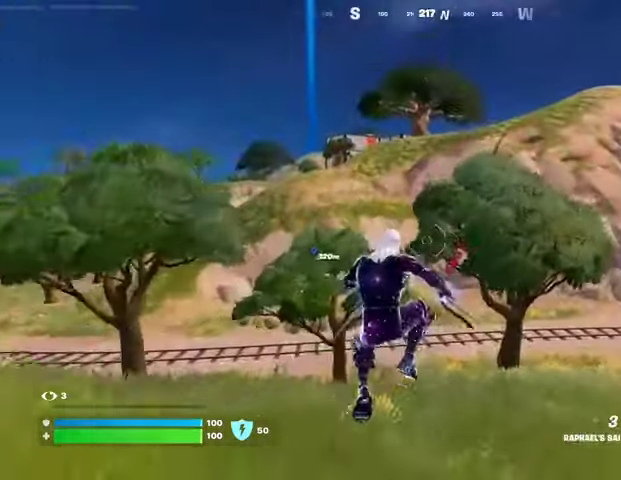
{"buttons": ["L3"], "left_stick": "up-right", "right_stick": "center", "events": [[33, "left_stick", "up-right"], [167, "L1", "down"], [300, "L1", "up"], [400, "right_stick", "right"], [467, "right_stick", "center"], [500, "L3", "down"]]}
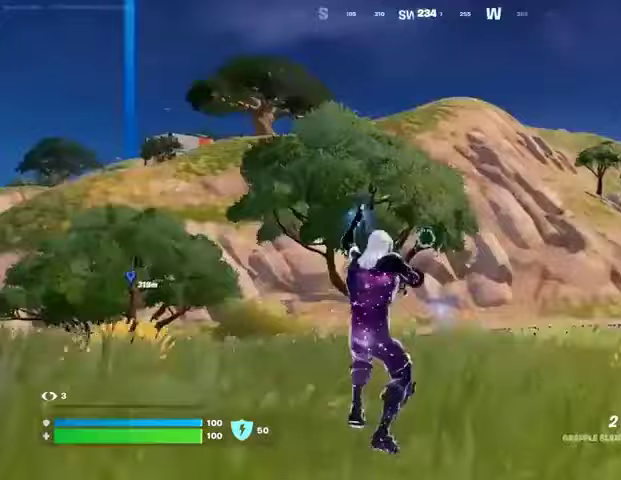
{"buttons": [], "left_stick": "up-right", "right_stick": "center", "events": [[100, "right_stick", "left"], [133, "L3", "up"], [267, "right_stick", "center"]]}
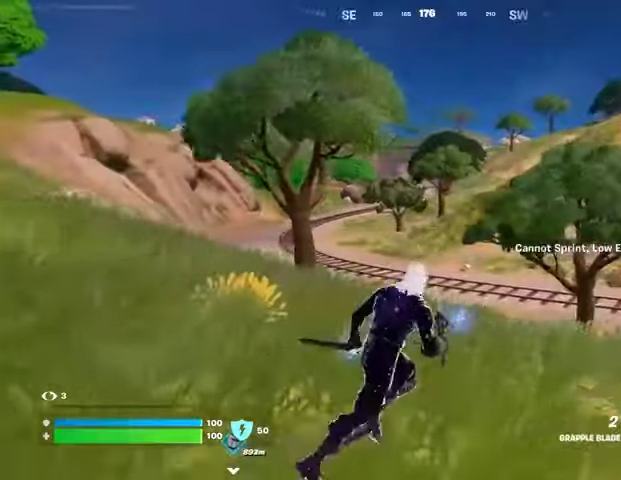
{"buttons": [], "left_stick": "up", "right_stick": "center", "events": [[367, "left_stick", "up"]]}
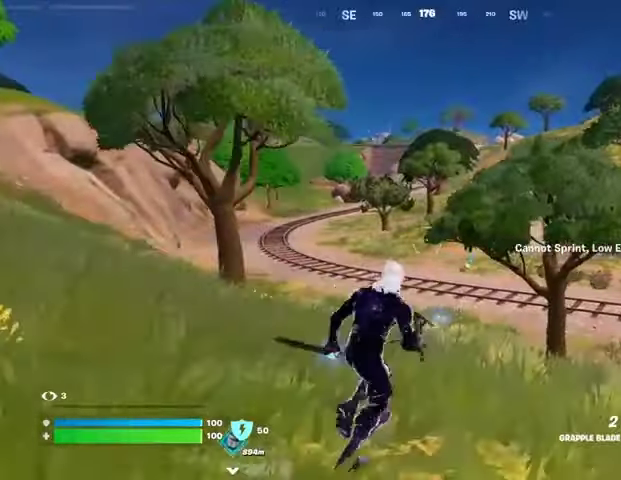
{"buttons": [], "left_stick": "up", "right_stick": "center", "events": [[400, "L3", "down"], [467, "L3", "up"]]}
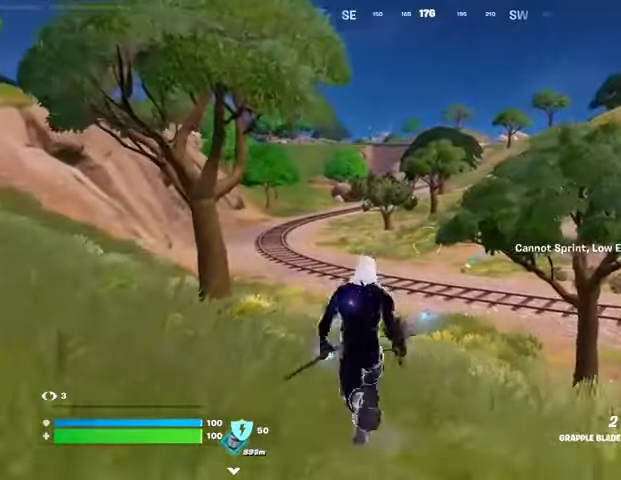
{"buttons": [], "left_stick": "up", "right_stick": "center", "events": [[67, "L3", "down"], [133, "L3", "up"]]}
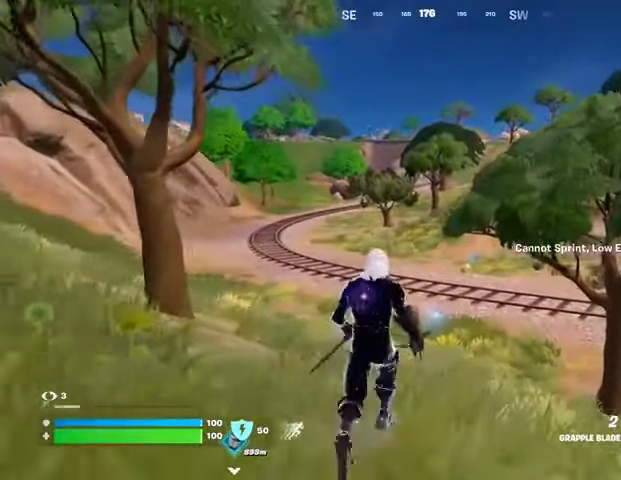
{"buttons": [], "left_stick": "up", "right_stick": "center", "events": [[167, "CROSS", "down"], [267, "CROSS", "up"], [333, "left_stick", "up-left"], [500, "left_stick", "up"]]}
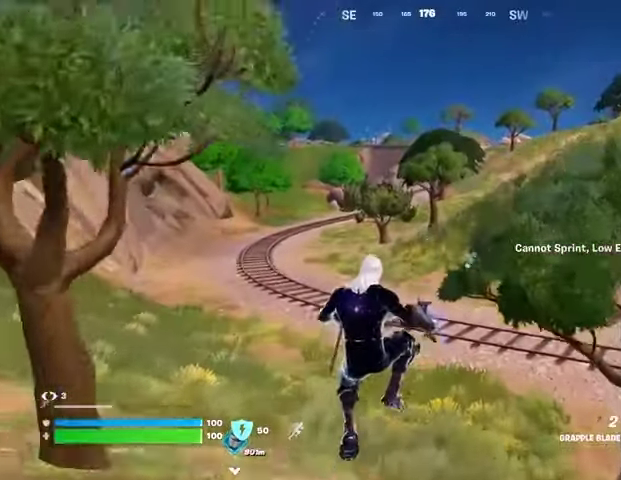
{"buttons": [], "left_stick": "up", "right_stick": "center", "events": [[233, "R3", "down"], [300, "R3", "up"]]}
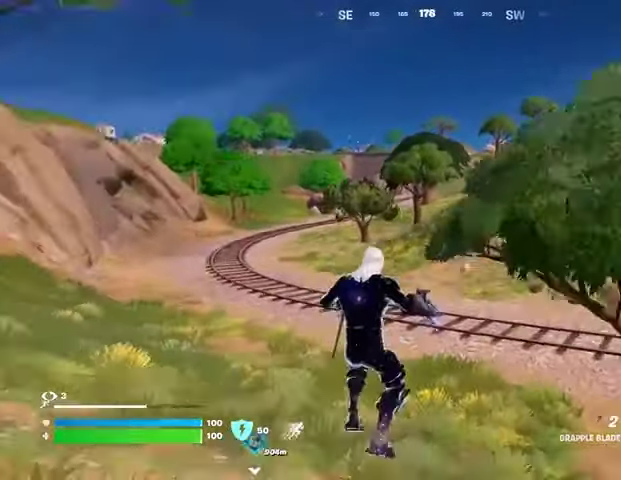
{"buttons": [], "left_stick": "up", "right_stick": "center", "events": [[67, "right_stick", "up-right"], [133, "right_stick", "center"]]}
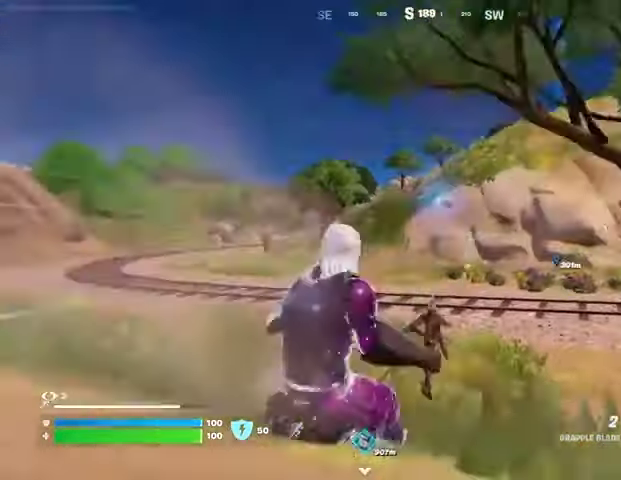
{"buttons": [], "left_stick": "up", "right_stick": "center", "events": [[267, "right_stick", "up-right"], [367, "right_stick", "center"]]}
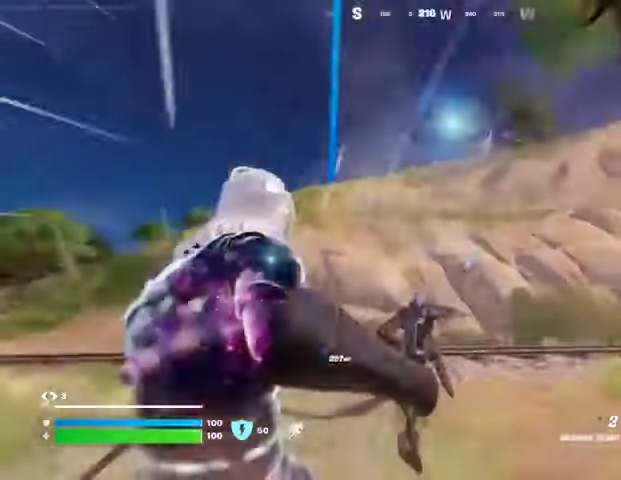
{"buttons": [], "left_stick": "up", "right_stick": "center", "events": [[133, "L3", "down"], [200, "L3", "up"], [433, "CROSS", "down"], [467, "CROSS", "up"]]}
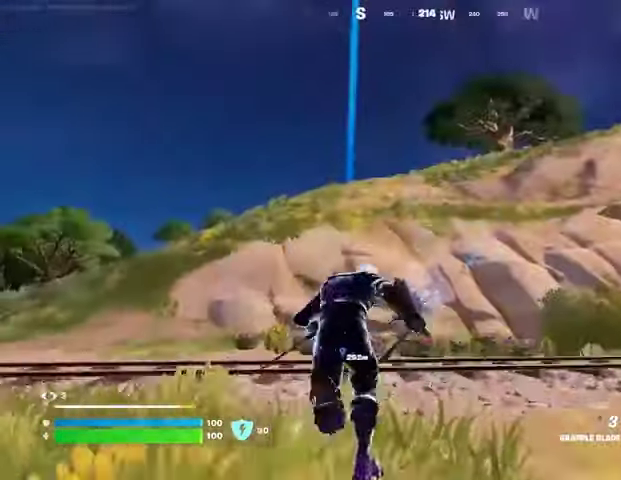
{"buttons": [], "left_stick": "up-left", "right_stick": "center", "events": [[67, "left_stick", "up-left"], [367, "L2", "down"], [500, "L2", "up"]]}
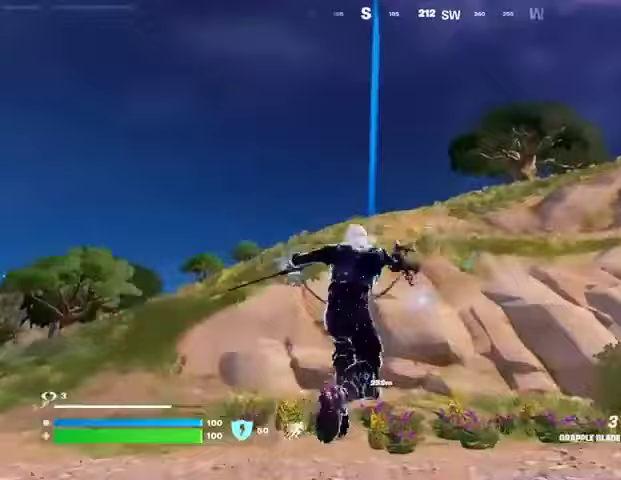
{"buttons": [], "left_stick": "up-right", "right_stick": "center", "events": [[67, "left_stick", "up"], [100, "right_stick", "right"], [233, "left_stick", "up-right"], [367, "right_stick", "center"]]}
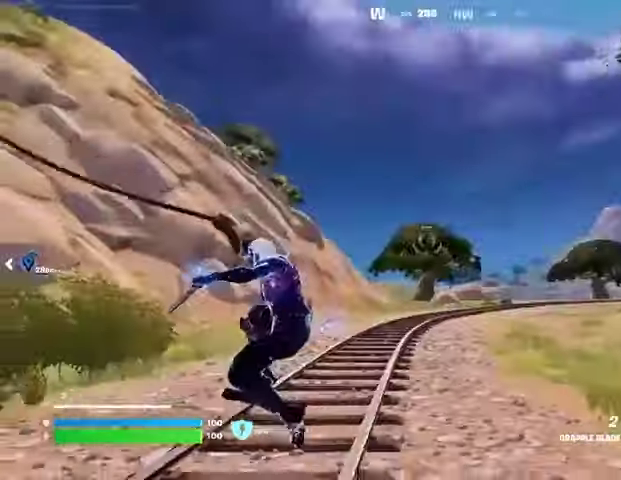
{"buttons": [], "left_stick": "up", "right_stick": "up", "events": [[33, "right_stick", "left"], [267, "right_stick", "center"], [300, "left_stick", "up"], [500, "right_stick", "up"]]}
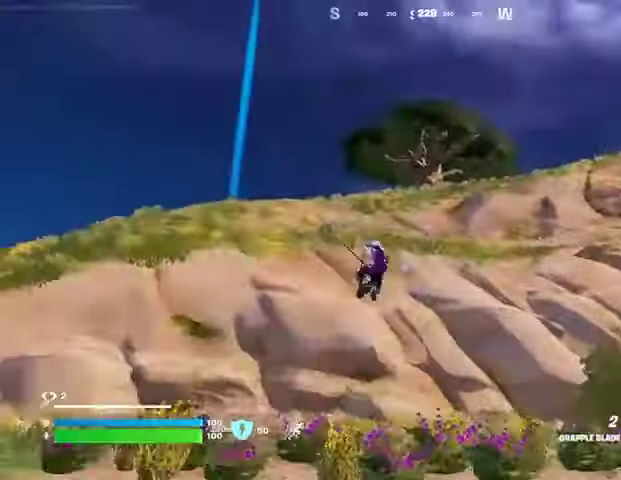
{"buttons": [], "left_stick": "up", "right_stick": "center", "events": [[100, "right_stick", "center"]]}
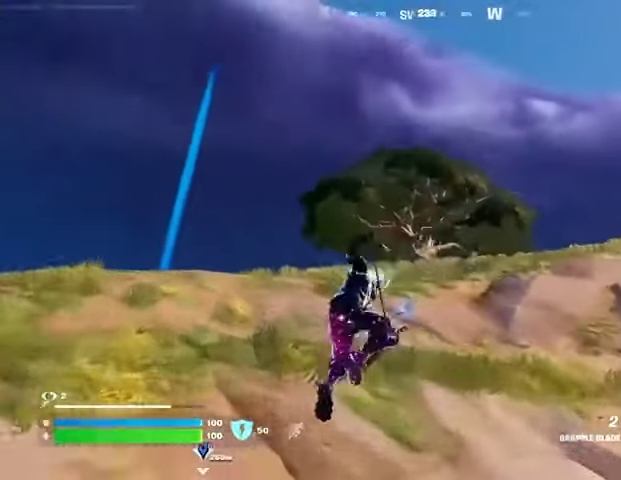
{"buttons": [], "left_stick": "up", "right_stick": "center", "events": [[233, "L2", "down"], [333, "L2", "up"]]}
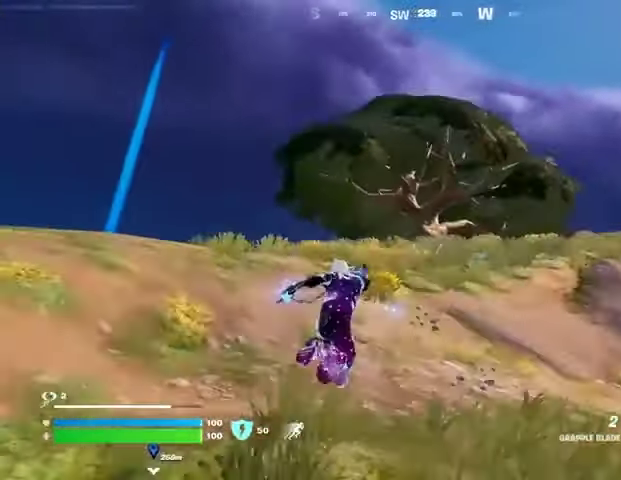
{"buttons": [], "left_stick": "up", "right_stick": "center", "events": [[167, "left_stick", "up-right"], [333, "left_stick", "up"]]}
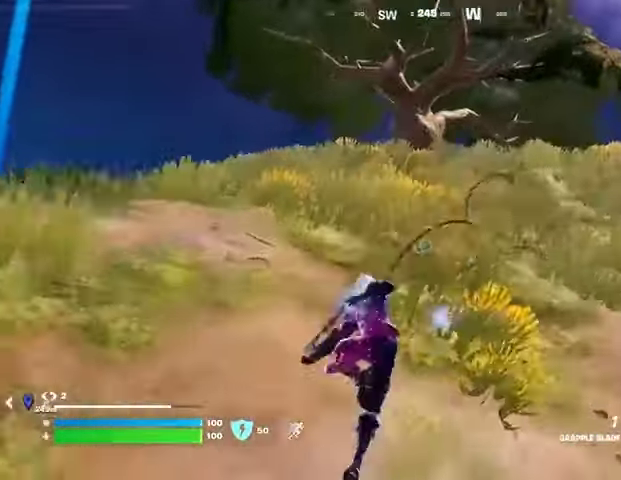
{"buttons": [], "left_stick": "up", "right_stick": "center", "events": [[300, "right_stick", "left"], [467, "right_stick", "center"]]}
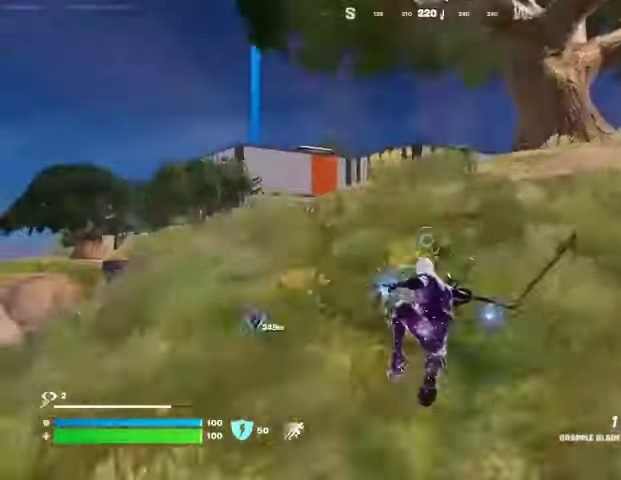
{"buttons": [], "left_stick": "up", "right_stick": "center", "events": [[367, "R1", "down"], [433, "R1", "up"]]}
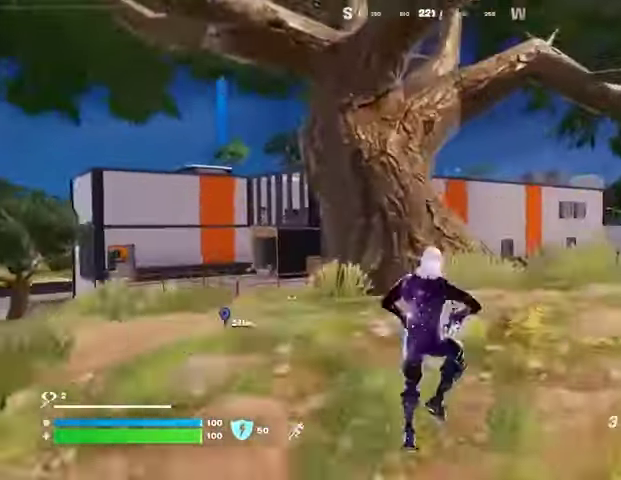
{"buttons": [], "left_stick": "left", "right_stick": "center", "events": [[33, "R1", "down"], [133, "R1", "up"], [133, "left_stick", "up-left"], [200, "right_stick", "right"], [267, "right_stick", "center"], [400, "left_stick", "left"]]}
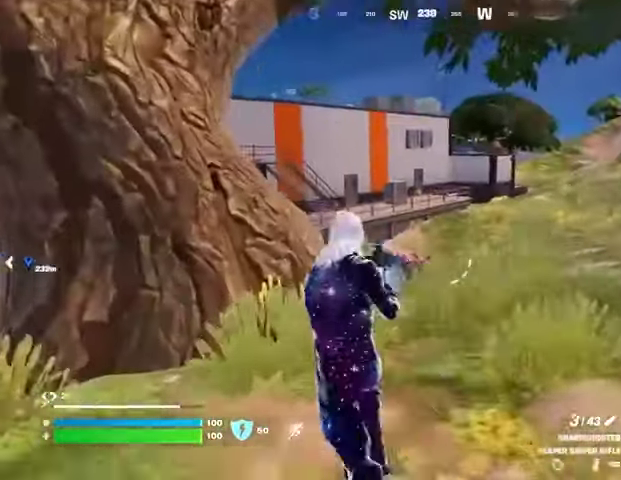
{"buttons": [], "left_stick": "center", "right_stick": "center", "events": [[233, "CROSS", "down"], [233, "left_stick", "down-right"], [267, "CROSS", "up"], [433, "left_stick", "center"]]}
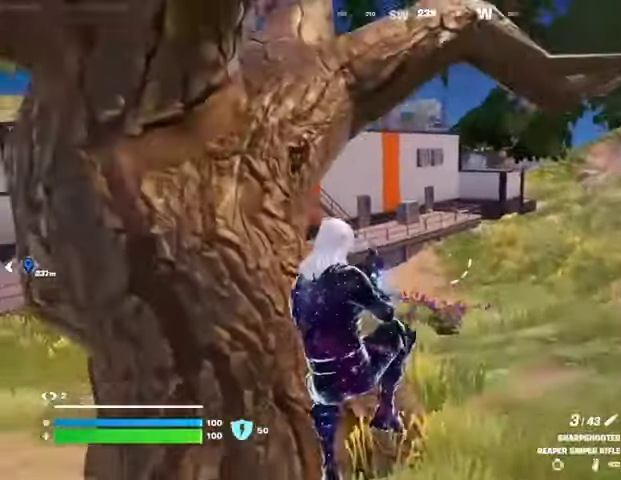
{"buttons": [], "left_stick": "up-right", "right_stick": "right", "events": [[33, "left_stick", "up-right"], [100, "right_stick", "left"], [200, "right_stick", "center"], [500, "right_stick", "right"]]}
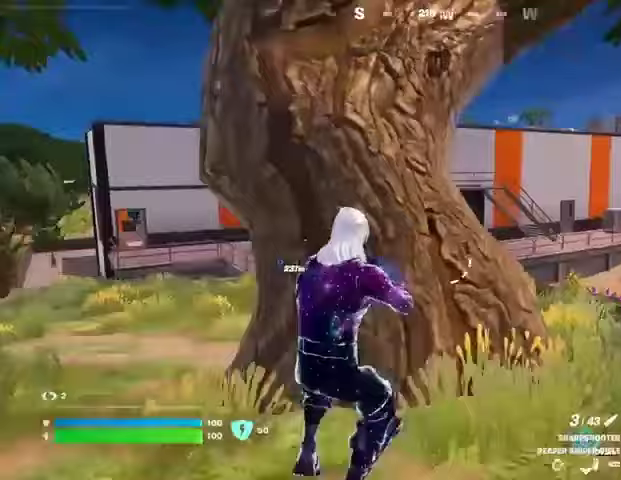
{"buttons": [], "left_stick": "up-right", "right_stick": "center", "events": [[33, "L3", "down"], [100, "L3", "up"], [167, "right_stick", "center"], [233, "right_stick", "left"], [300, "L1", "down"], [367, "L1", "up"], [367, "right_stick", "center"], [433, "L1", "down"], [500, "L1", "up"]]}